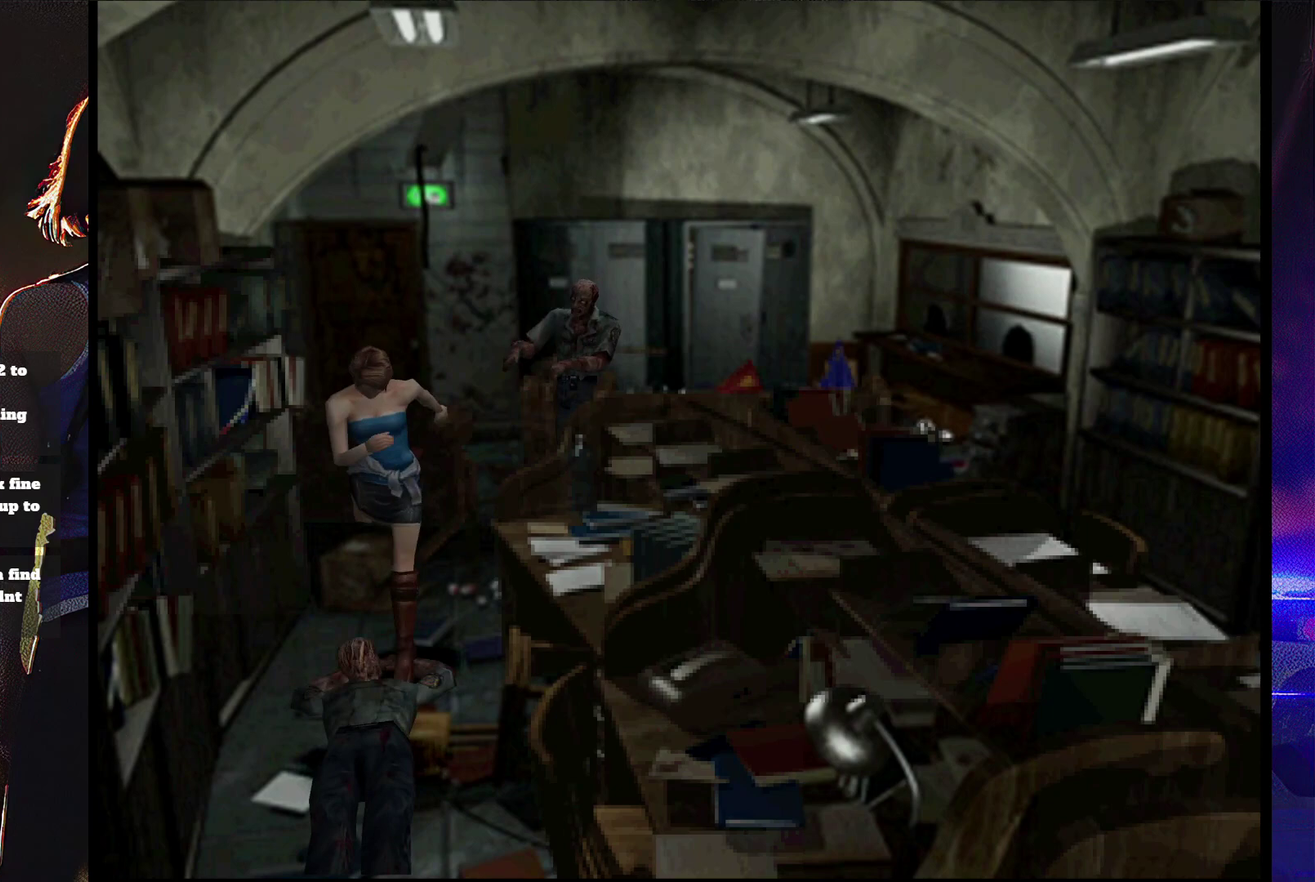
Gameplay with a controller (PlayStation layout); each line is a JSON object with the inputs held at the frame after it. "events" lists button and stick changes between this image and that frame as [ms after this image, input, new state], when the widget could be followed in between. Not read: L3 R3 left_stick right_stick.
{"buttons": ["SQUARE", "DPAD_UP"], "events": [[200, "DPAD_LEFT", "down"], [267, "DPAD_LEFT", "up"], [267, "DPAD_UP", "down"]]}
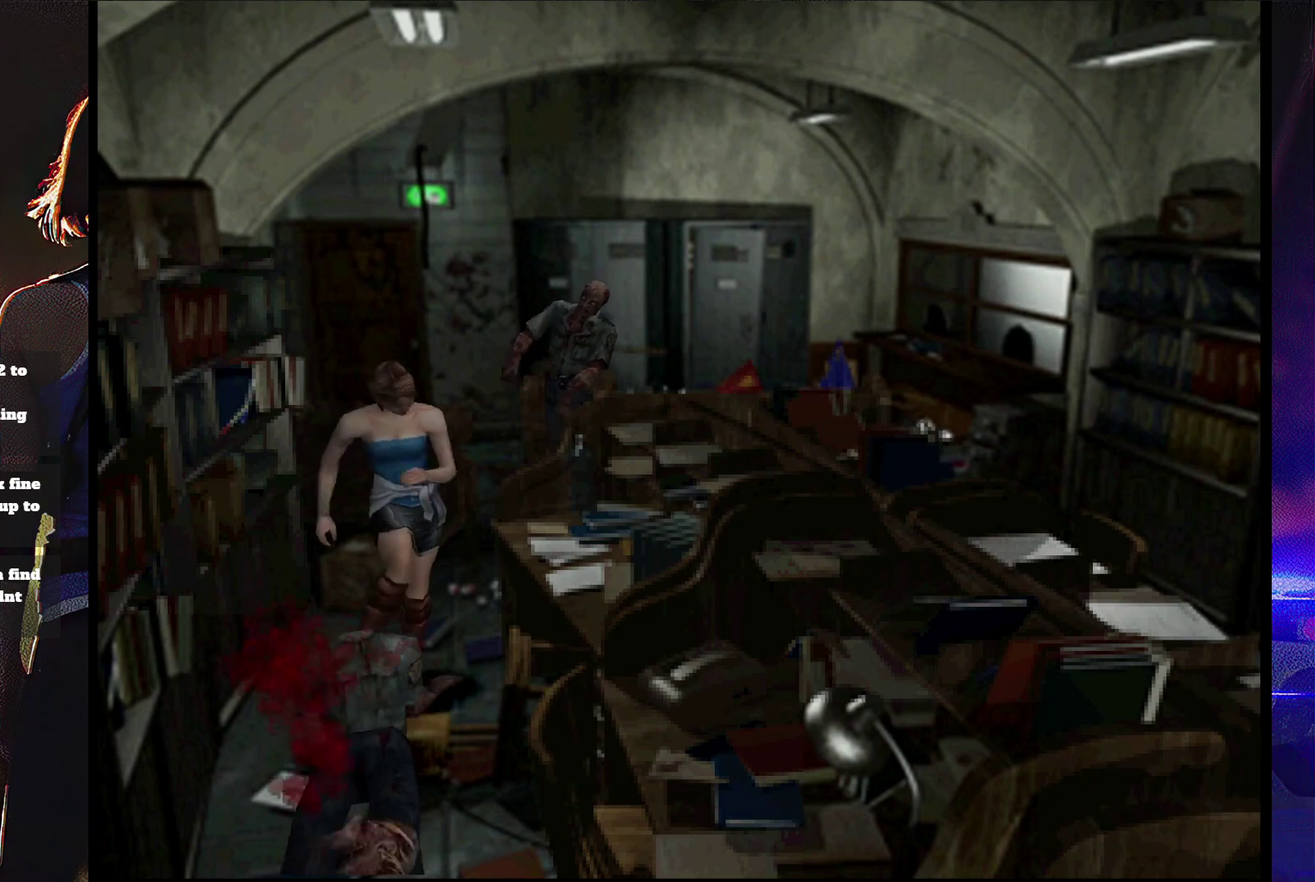
{"buttons": ["SQUARE", "DPAD_UP"], "events": []}
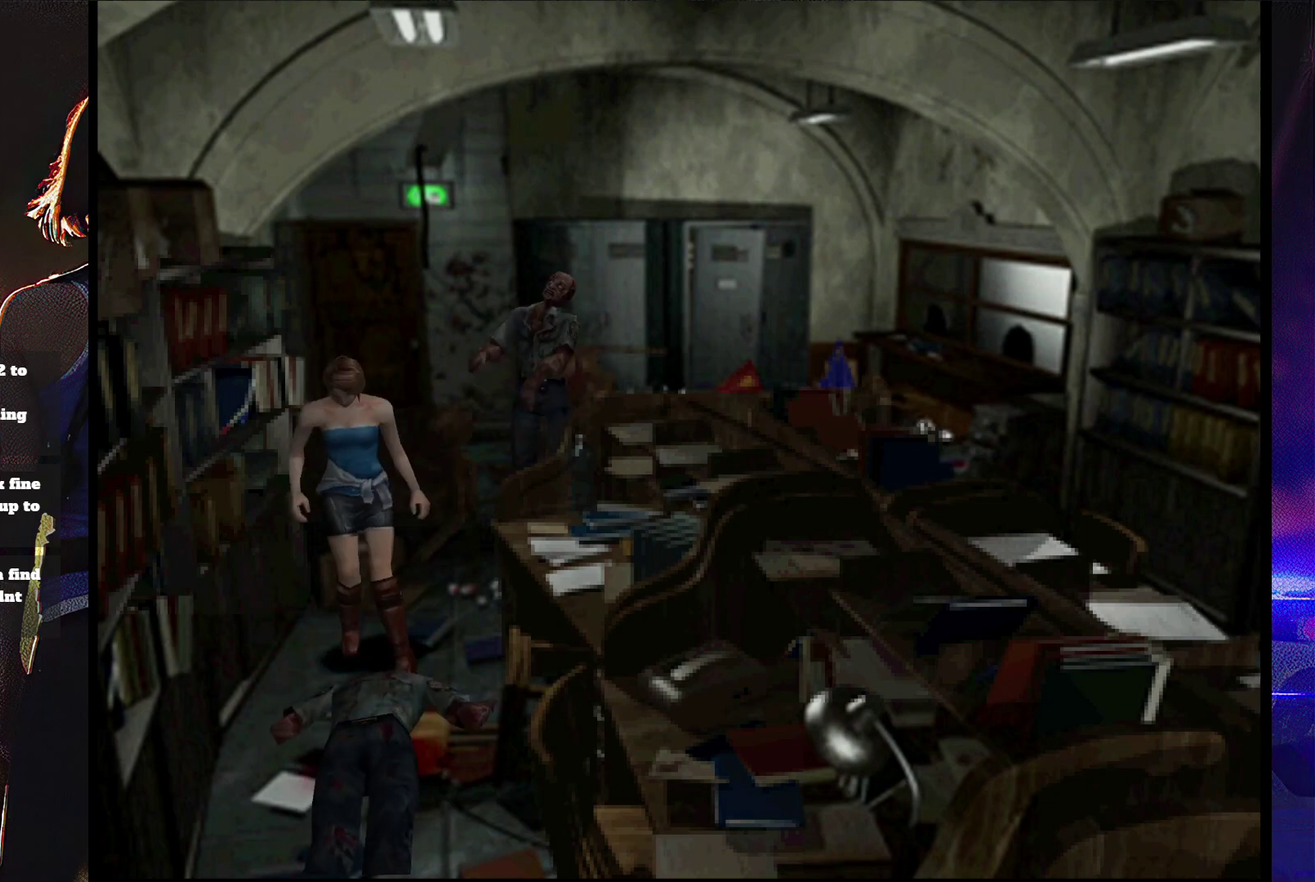
{"buttons": ["SQUARE", "DPAD_UP"], "events": [[233, "DPAD_LEFT", "down"], [333, "DPAD_LEFT", "up"]]}
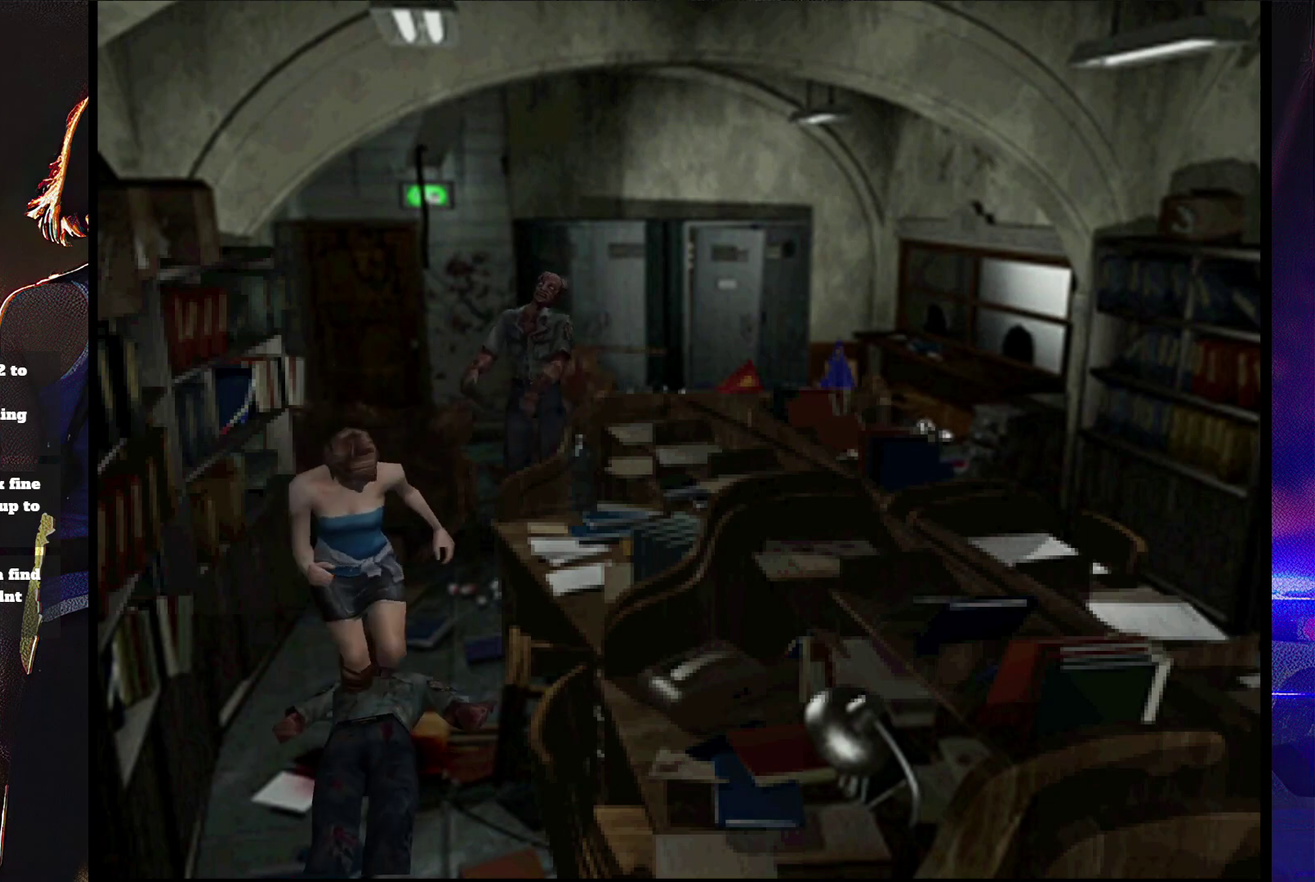
{"buttons": ["SQUARE", "DPAD_UP"], "events": [[133, "DPAD_RIGHT", "down"], [267, "DPAD_RIGHT", "up"]]}
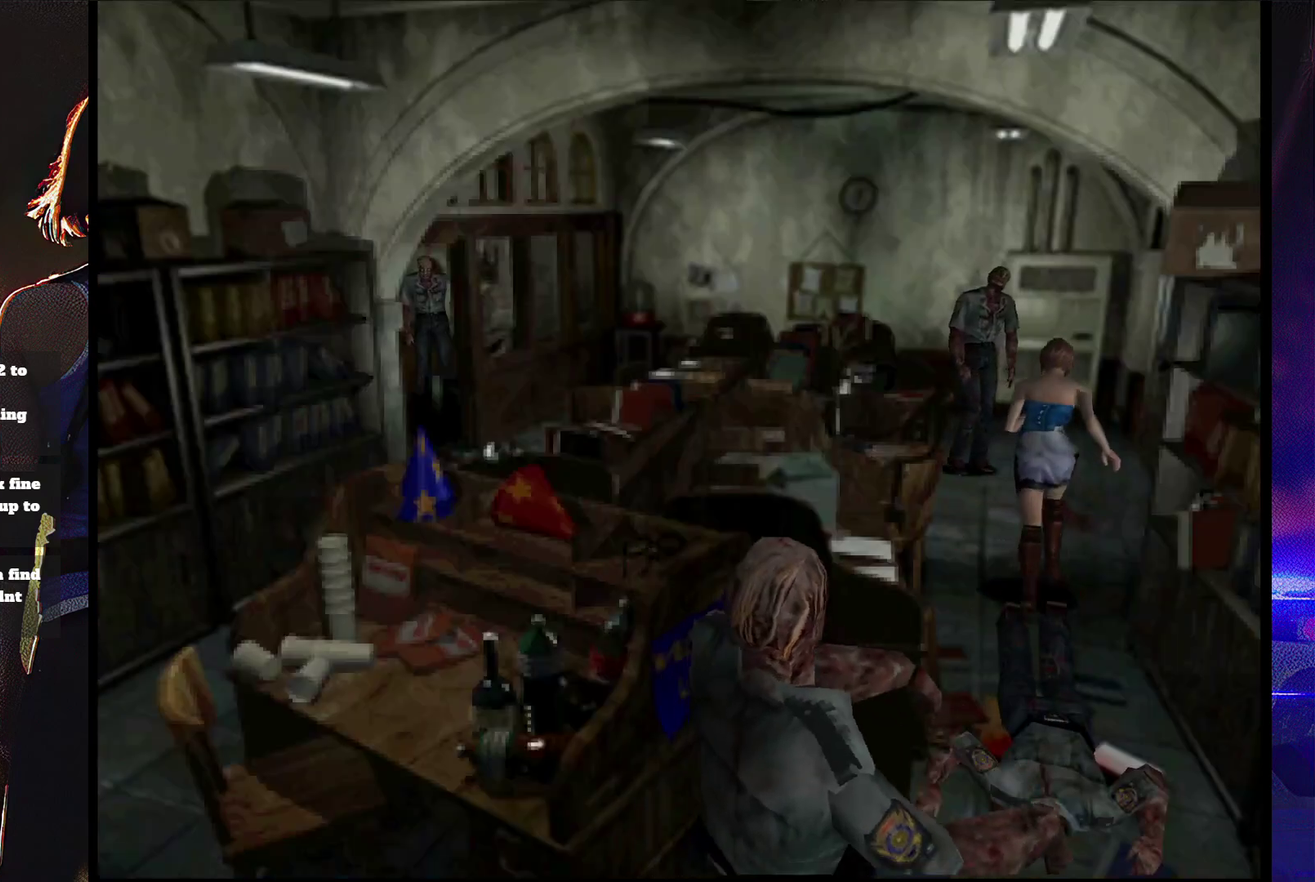
{"buttons": ["CROSS", "SQUARE", "DPAD_UP", "DPAD_RIGHT"], "events": [[167, "DPAD_RIGHT", "down"], [433, "CROSS", "down"]]}
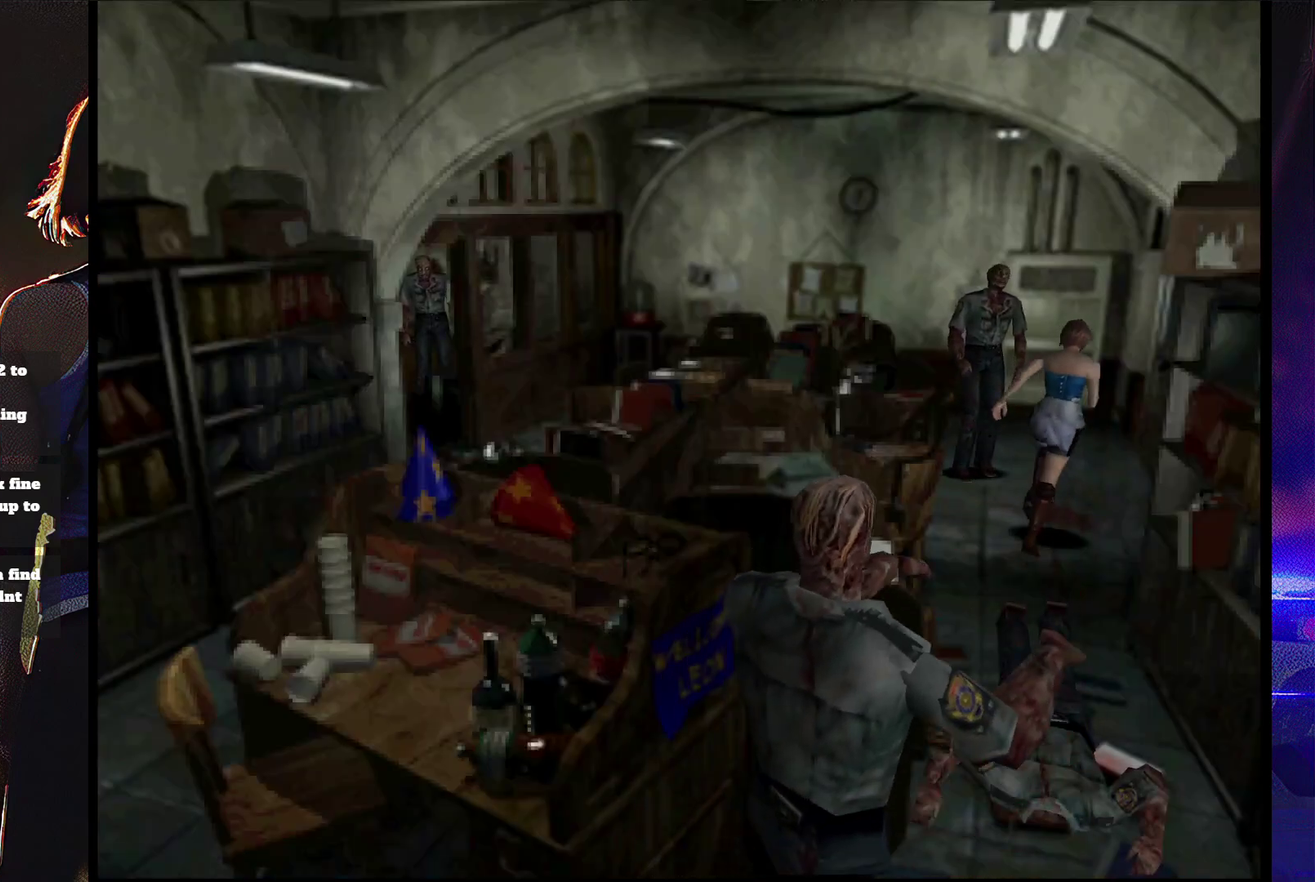
{"buttons": ["CROSS", "SQUARE", "DPAD_UP", "DPAD_RIGHT"], "events": [[67, "CROSS", "up"], [133, "CROSS", "down"], [200, "DPAD_RIGHT", "up"], [233, "CROSS", "up"], [300, "CROSS", "down"], [400, "CROSS", "up"], [400, "DPAD_RIGHT", "down"], [500, "CROSS", "down"]]}
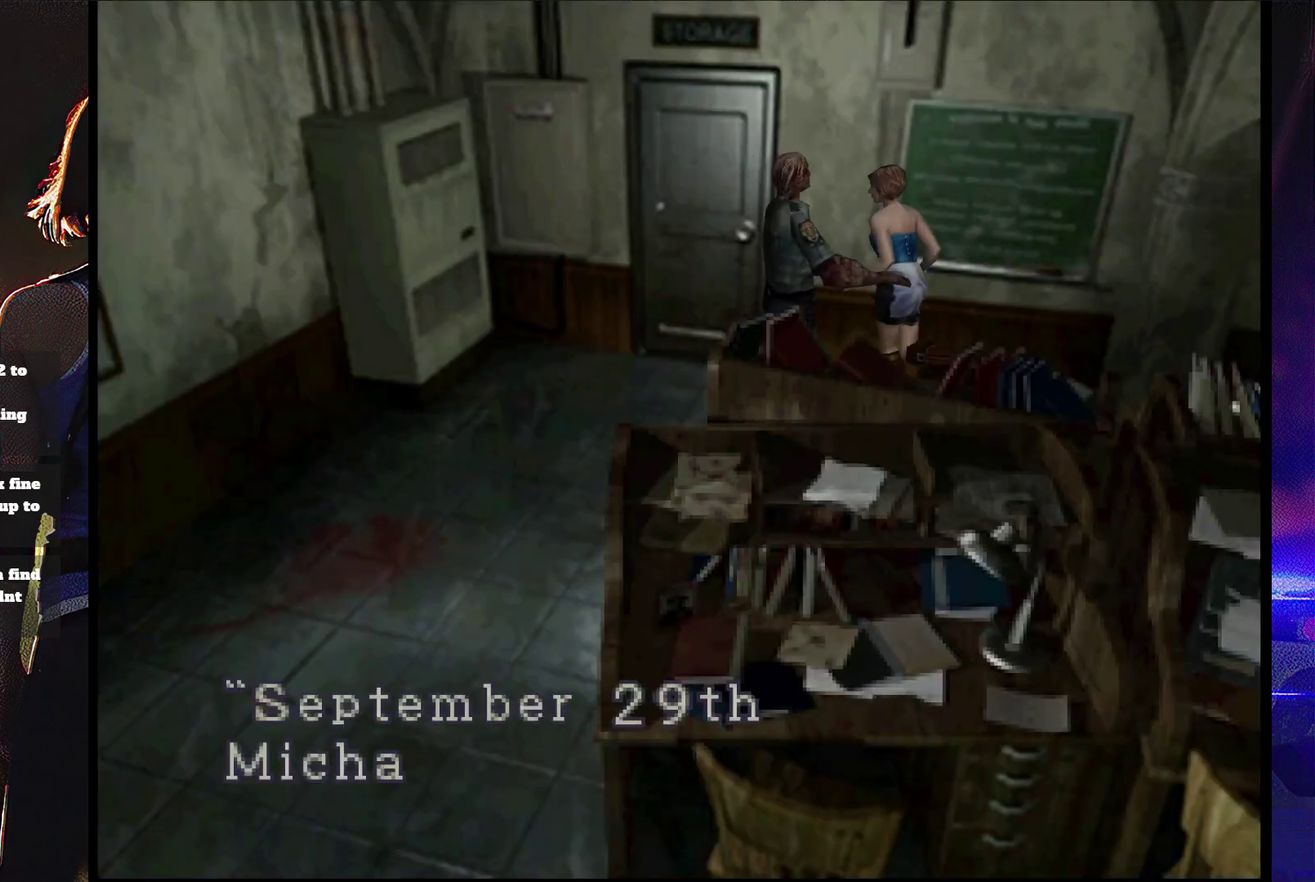
{"buttons": ["SQUARE", "DPAD_UP"], "events": [[67, "CROSS", "up"], [67, "DPAD_RIGHT", "up"], [233, "CROSS", "down"], [400, "CROSS", "up"]]}
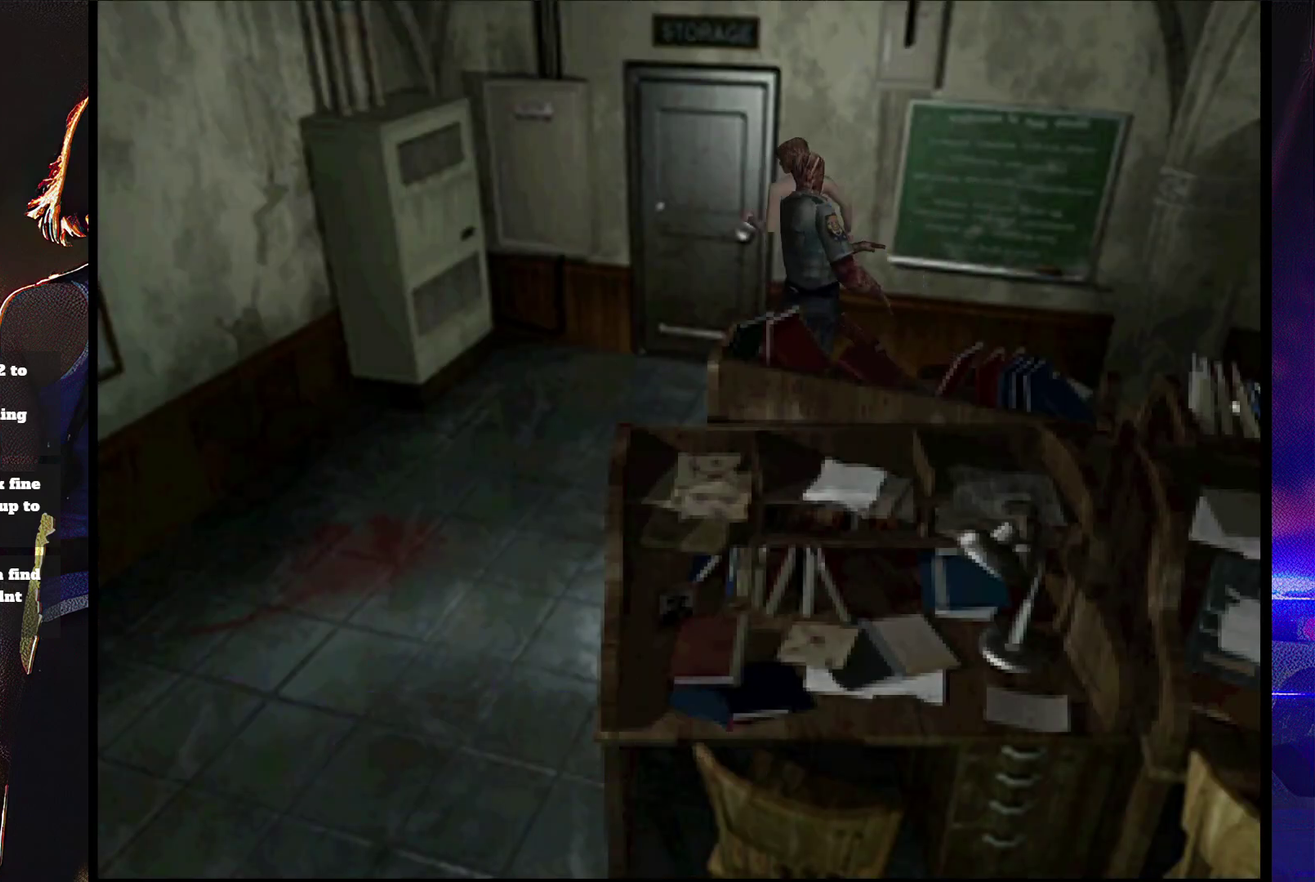
{"buttons": ["CROSS", "SQUARE"], "events": [[33, "DPAD_RIGHT", "down"], [100, "CROSS", "down"], [200, "CROSS", "up"], [200, "DPAD_RIGHT", "up"], [267, "CROSS", "down"], [300, "DPAD_RIGHT", "down"], [367, "CROSS", "up"], [433, "CROSS", "down"], [467, "DPAD_RIGHT", "up"], [500, "DPAD_UP", "up"]]}
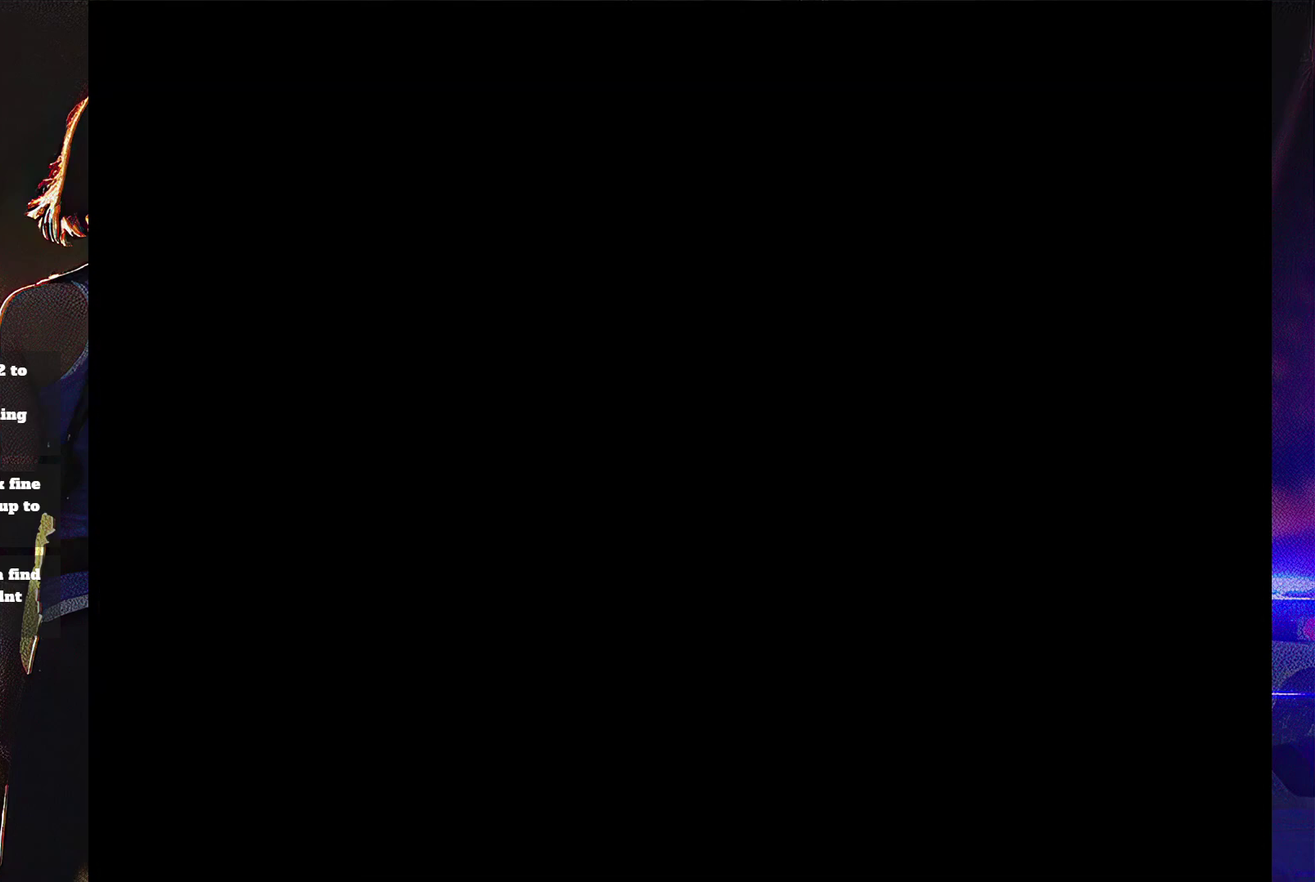
{"buttons": ["SQUARE"], "events": [[33, "CROSS", "up"], [167, "CROSS", "down"], [433, "CROSS", "up"]]}
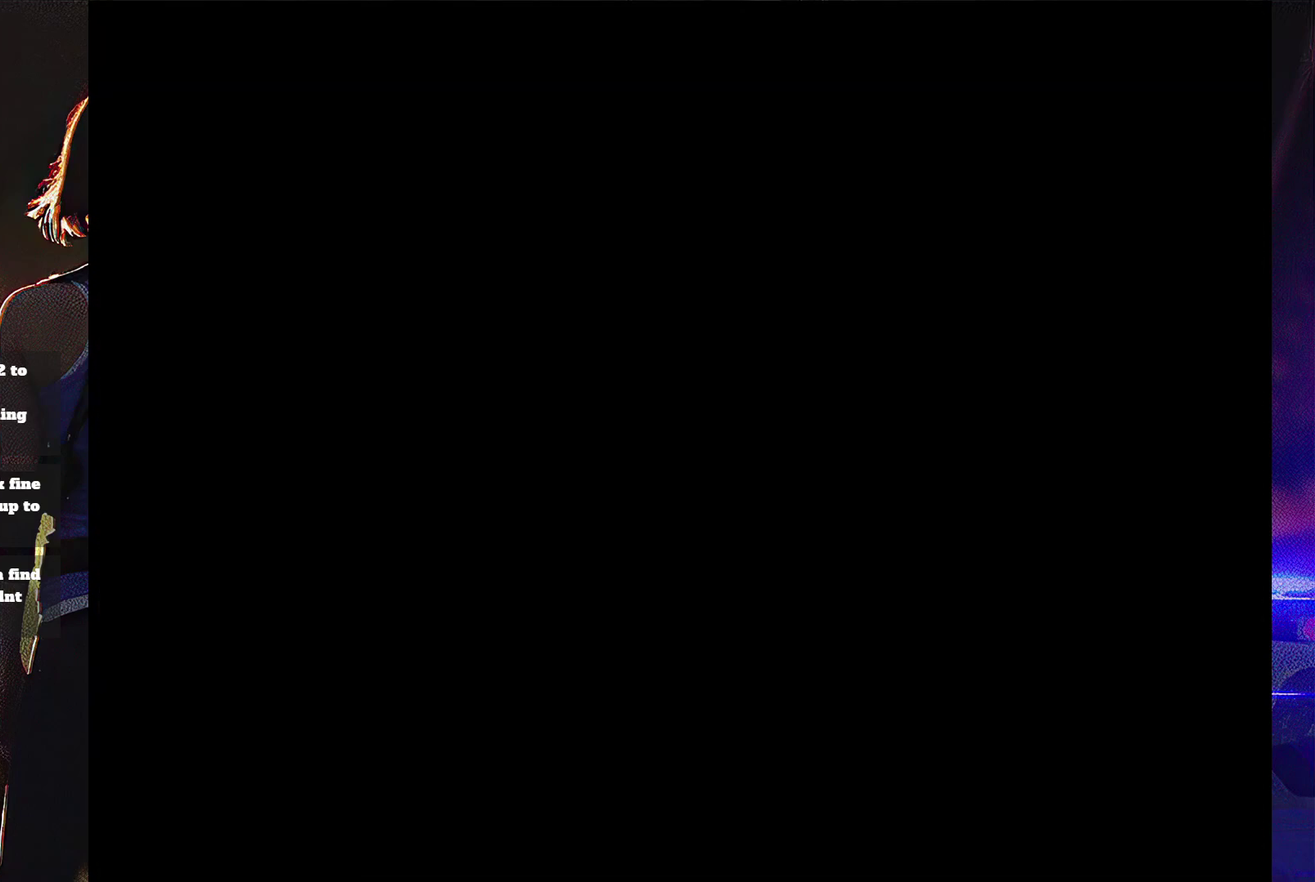
{"buttons": [], "events": [[67, "SQUARE", "up"]]}
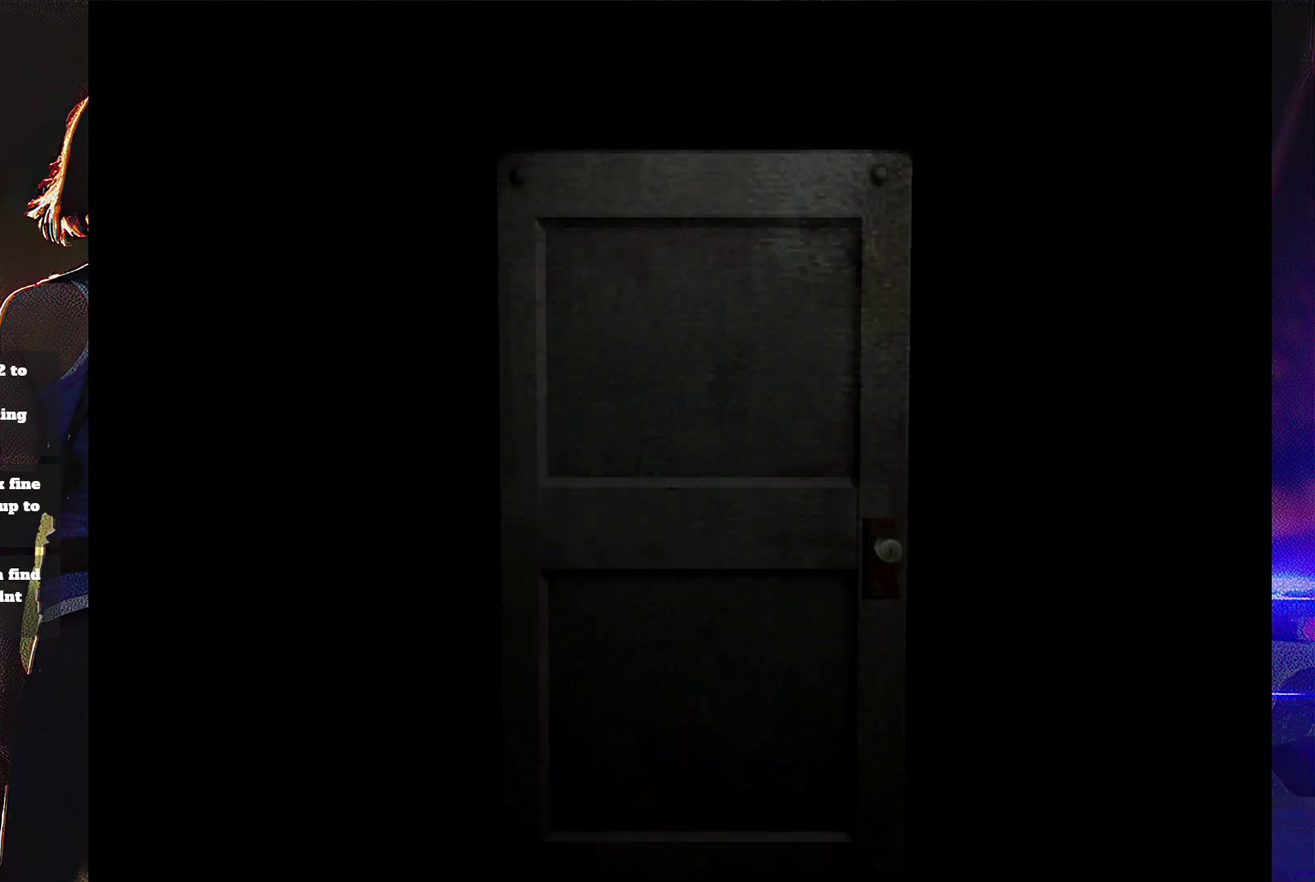
{"buttons": [], "events": []}
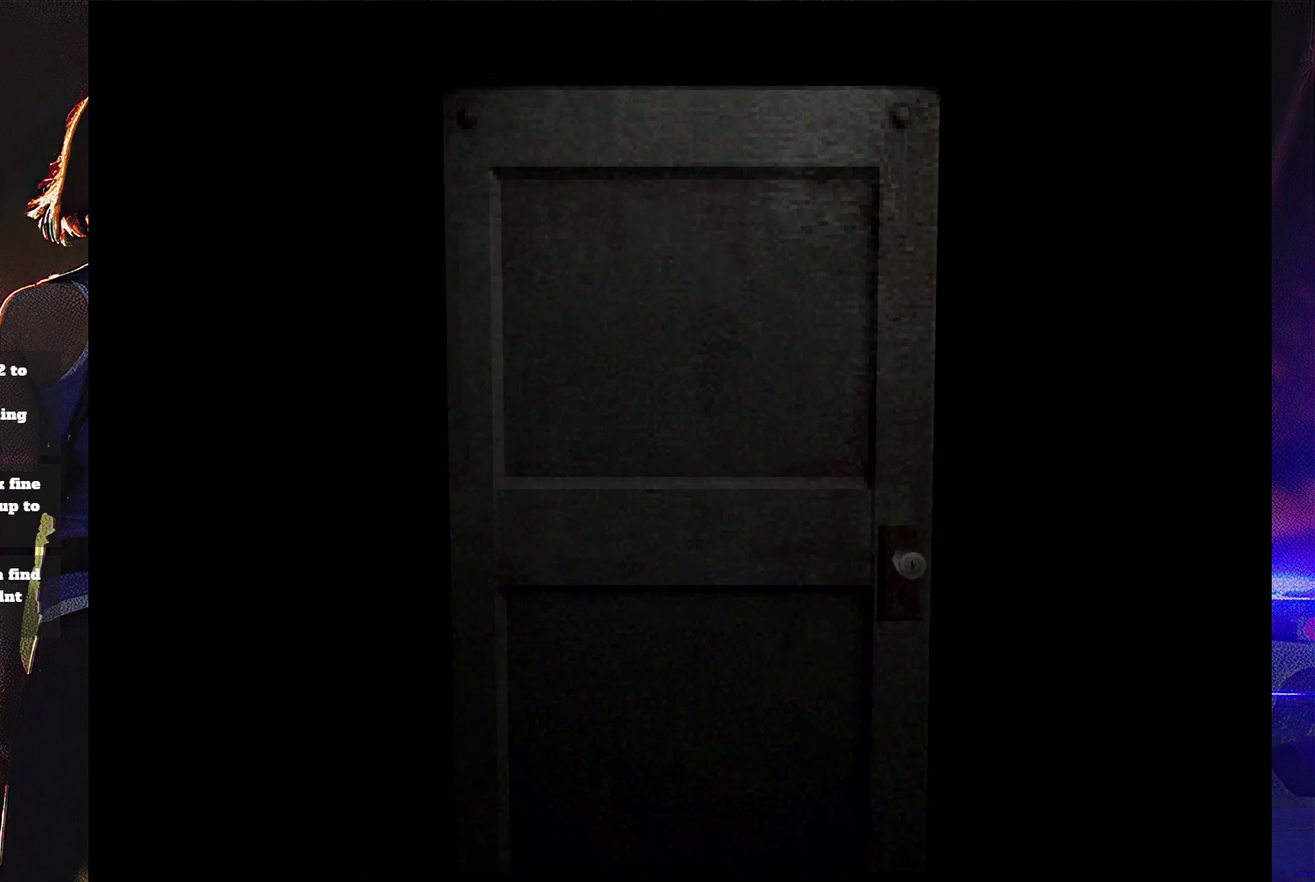
{"buttons": [], "events": []}
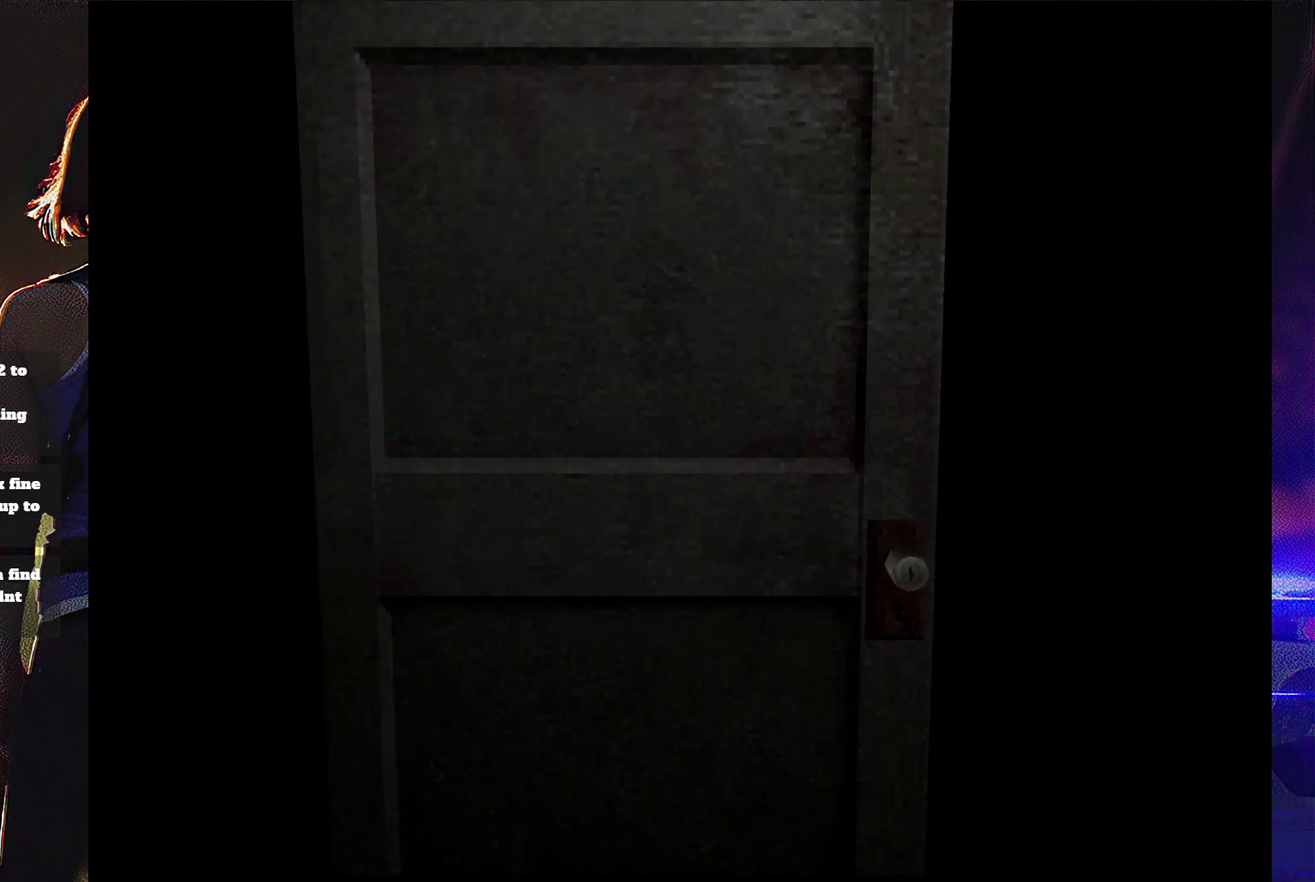
{"buttons": ["SQUARE", "DPAD_UP", "DPAD_RIGHT"], "events": [[400, "SQUARE", "down"], [467, "DPAD_RIGHT", "down"], [467, "DPAD_UP", "down"]]}
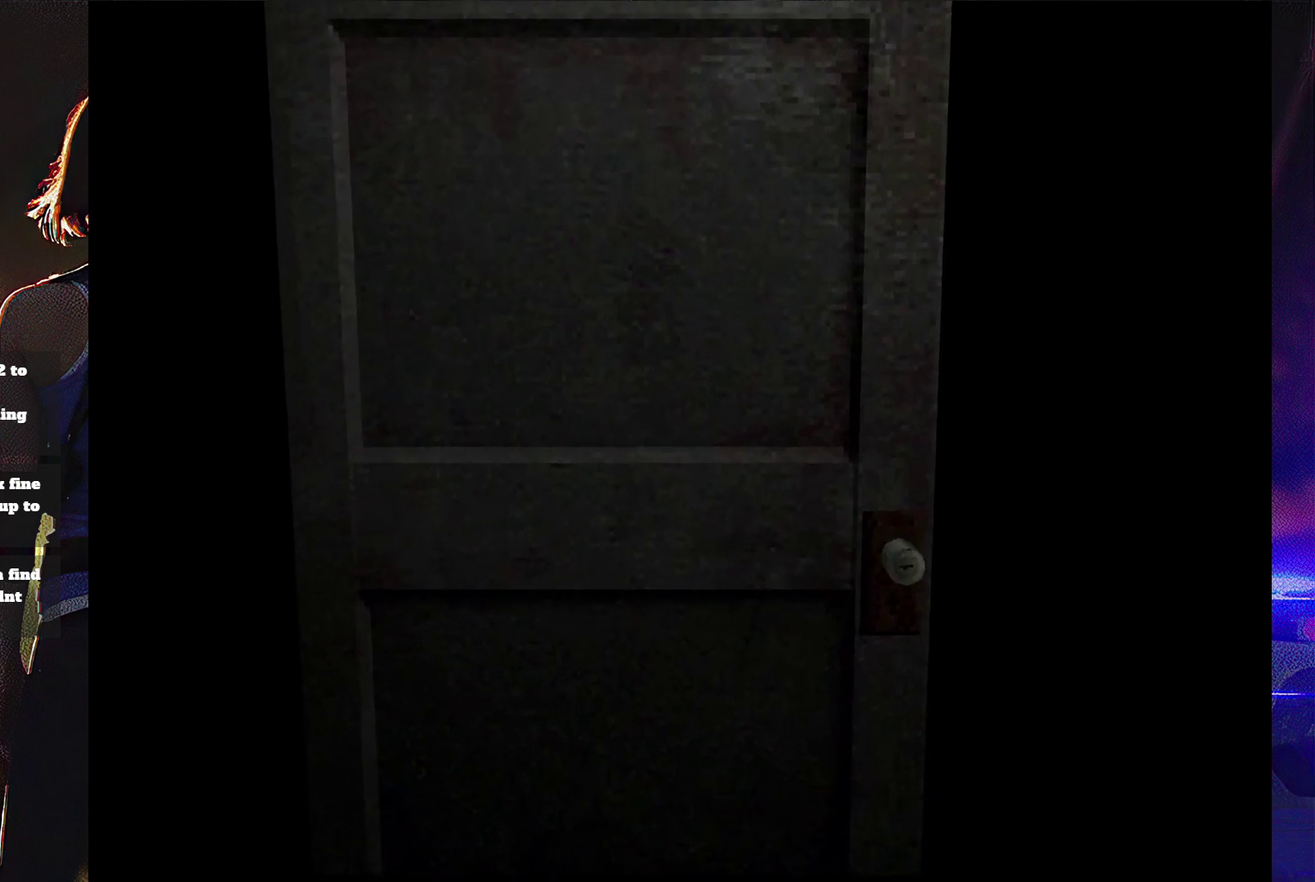
{"buttons": ["SQUARE"], "events": [[433, "DPAD_RIGHT", "up"], [500, "DPAD_UP", "up"]]}
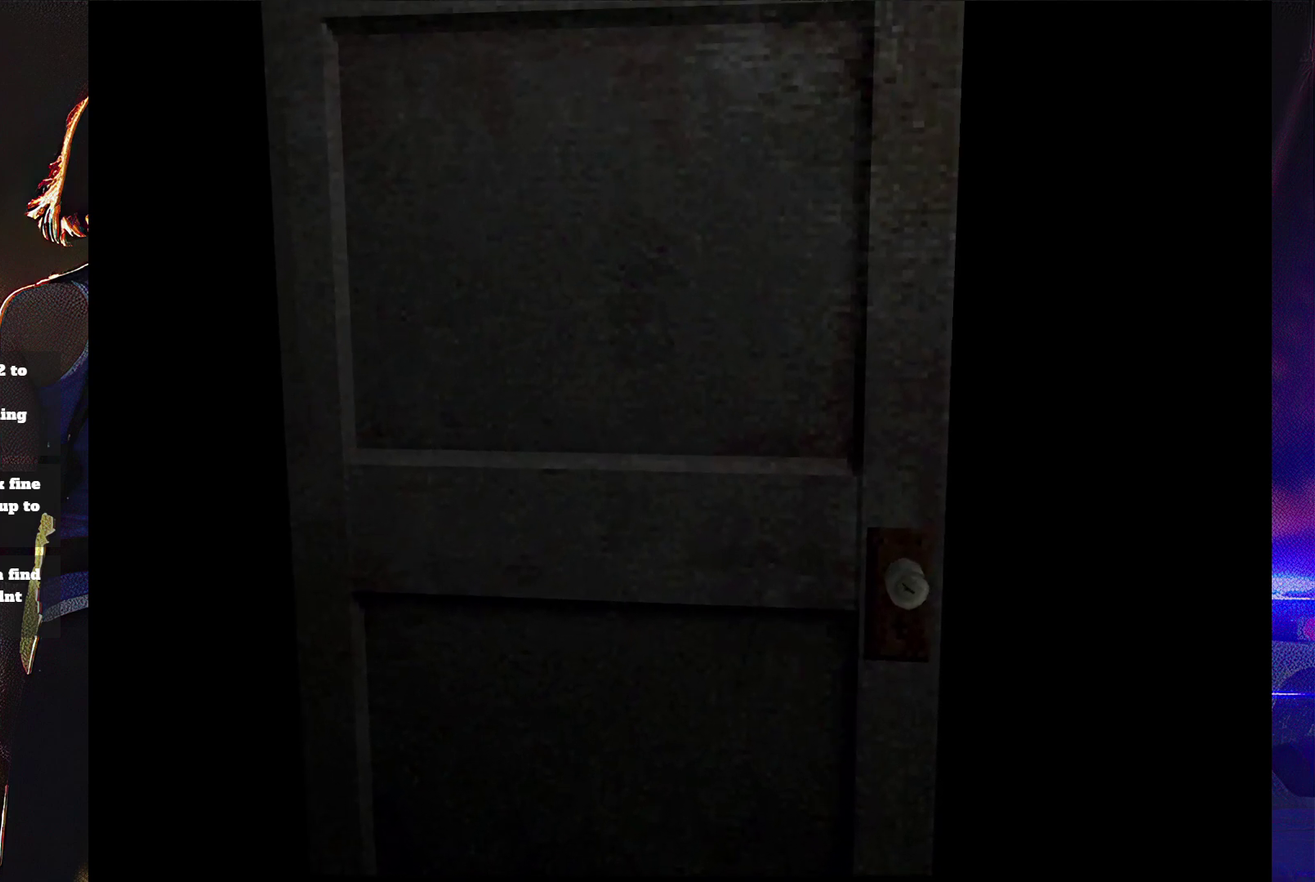
{"buttons": ["SQUARE", "DPAD_UP", "DPAD_RIGHT"], "events": [[100, "SQUARE", "up"], [300, "DPAD_RIGHT", "down"], [333, "DPAD_UP", "down"], [400, "SQUARE", "down"]]}
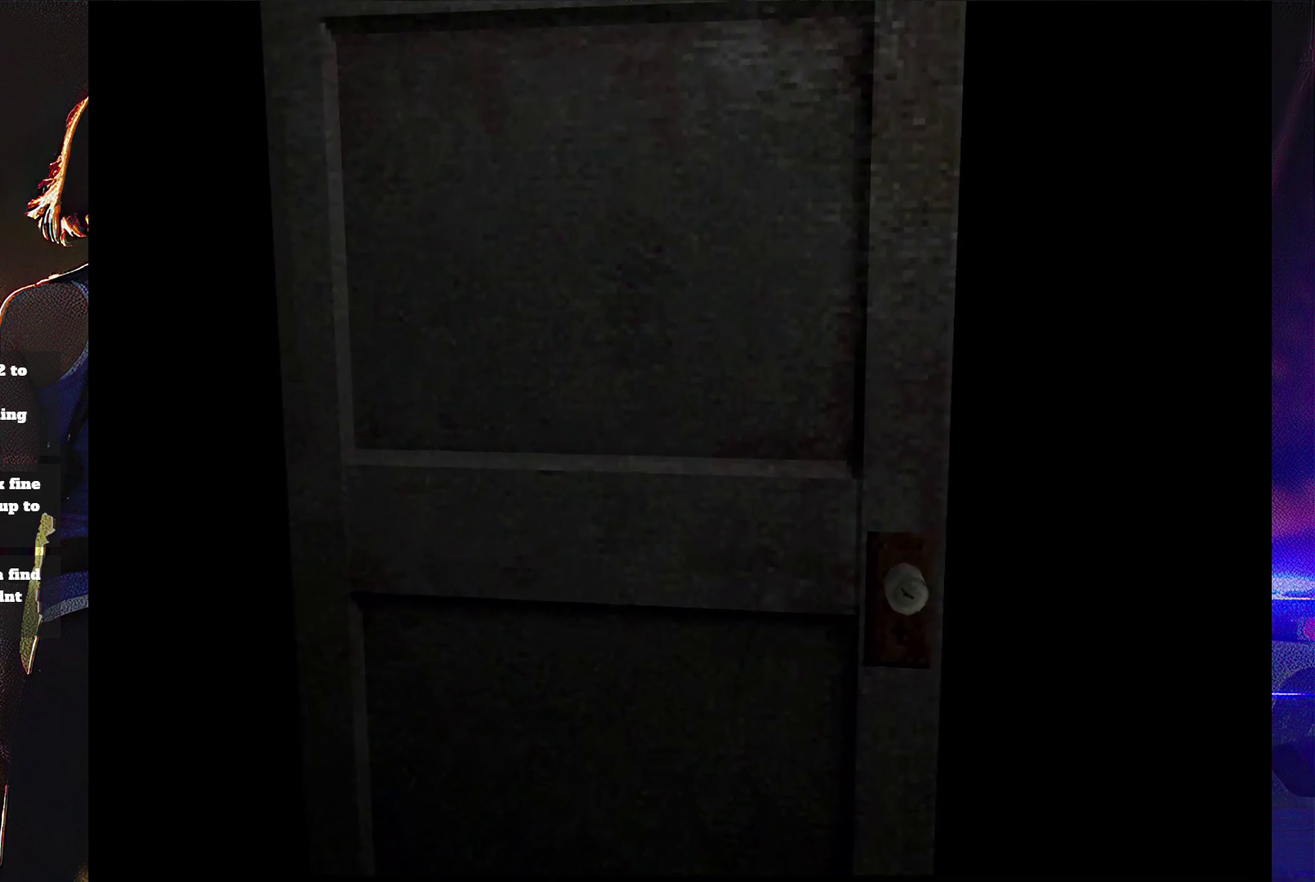
{"buttons": ["SQUARE", "DPAD_UP", "DPAD_RIGHT"], "events": []}
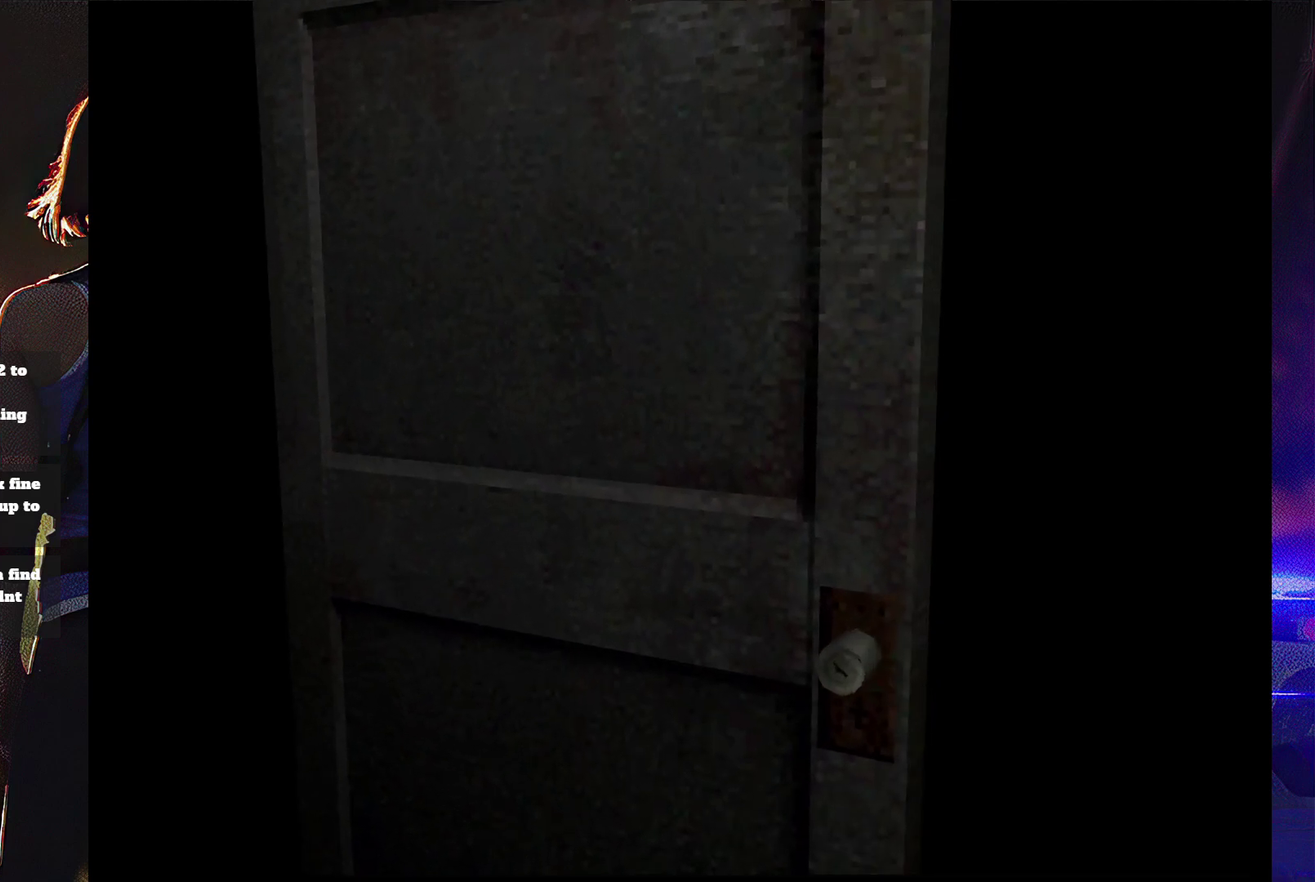
{"buttons": ["SQUARE", "DPAD_UP", "DPAD_RIGHT"], "events": []}
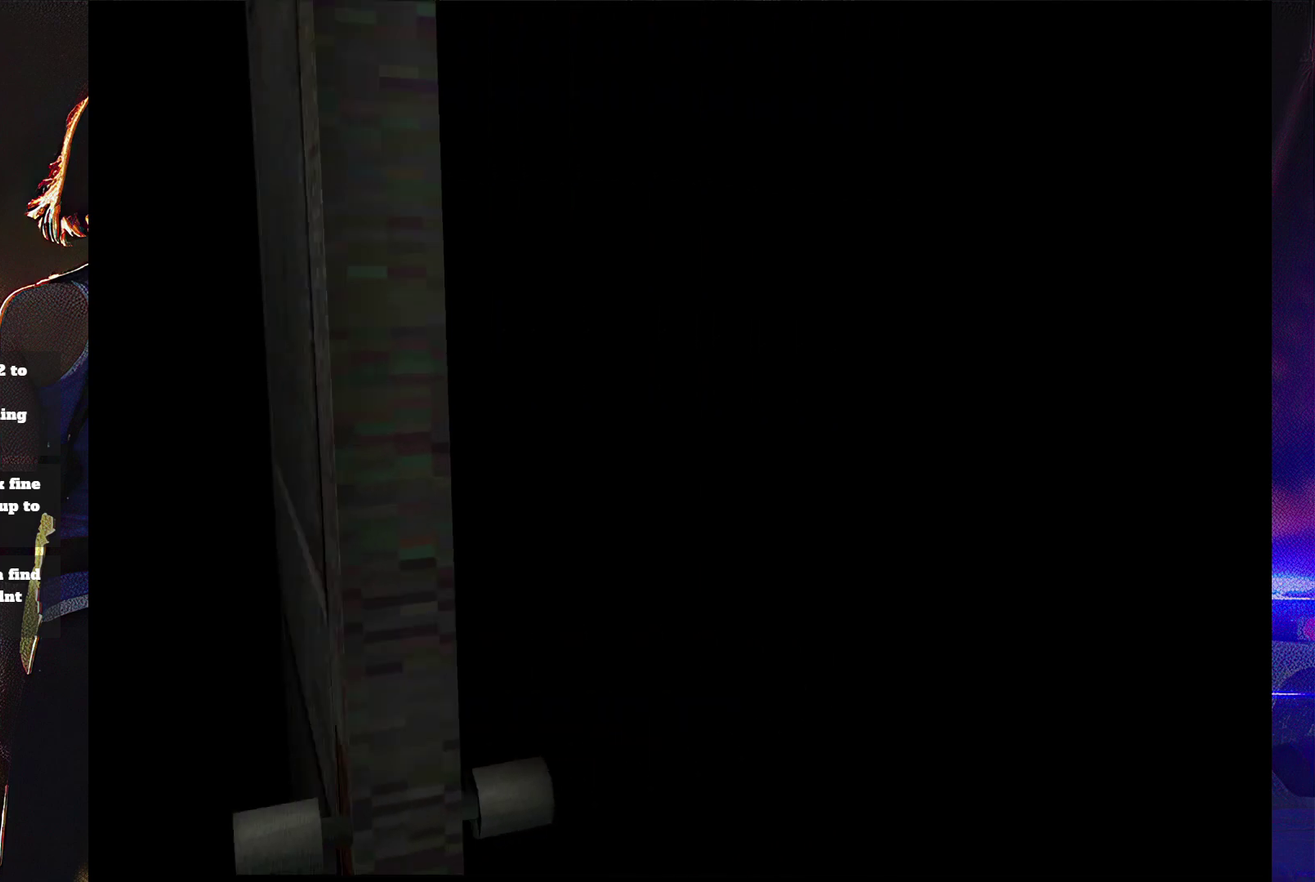
{"buttons": ["SQUARE", "DPAD_UP", "DPAD_RIGHT"], "events": []}
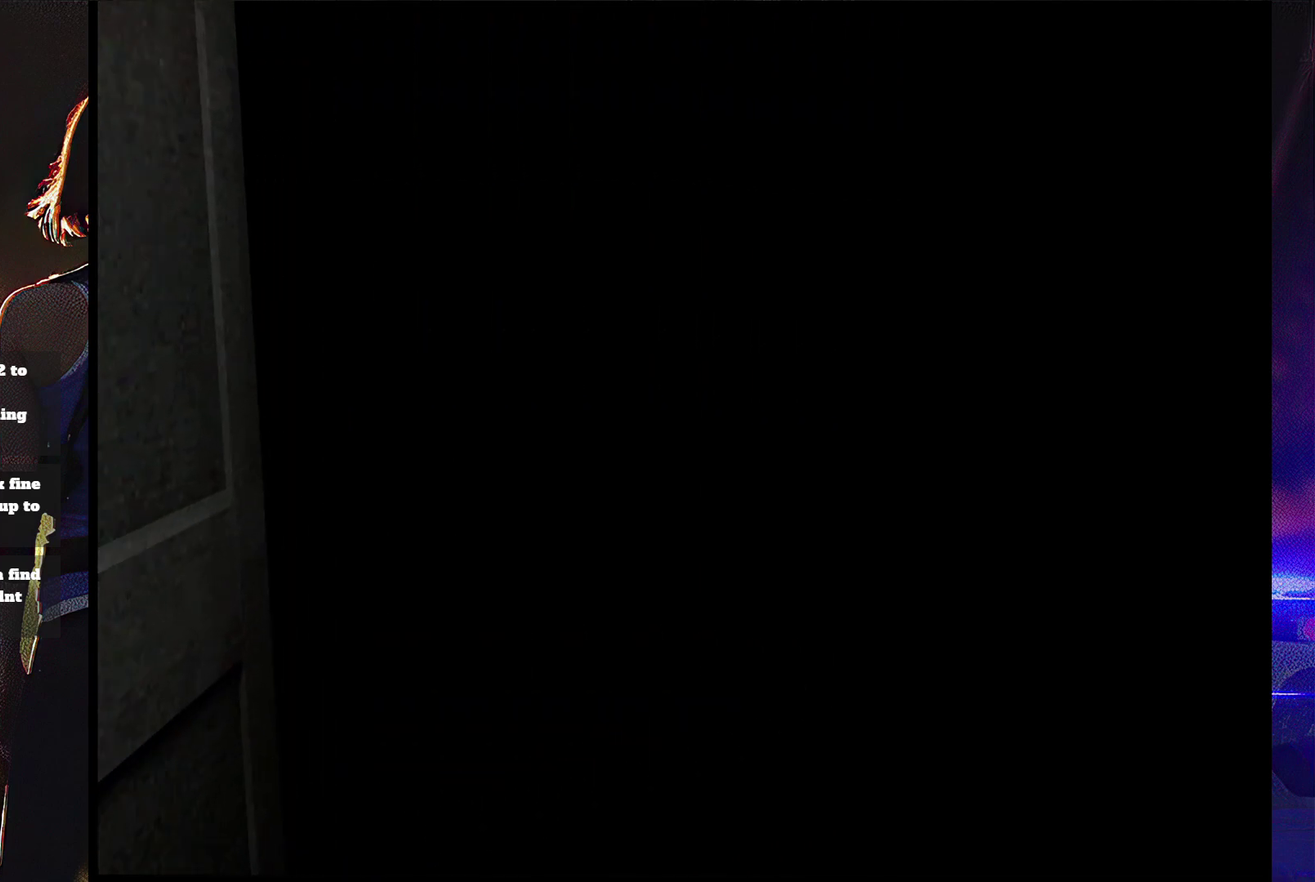
{"buttons": ["SQUARE", "DPAD_UP", "DPAD_RIGHT"], "events": []}
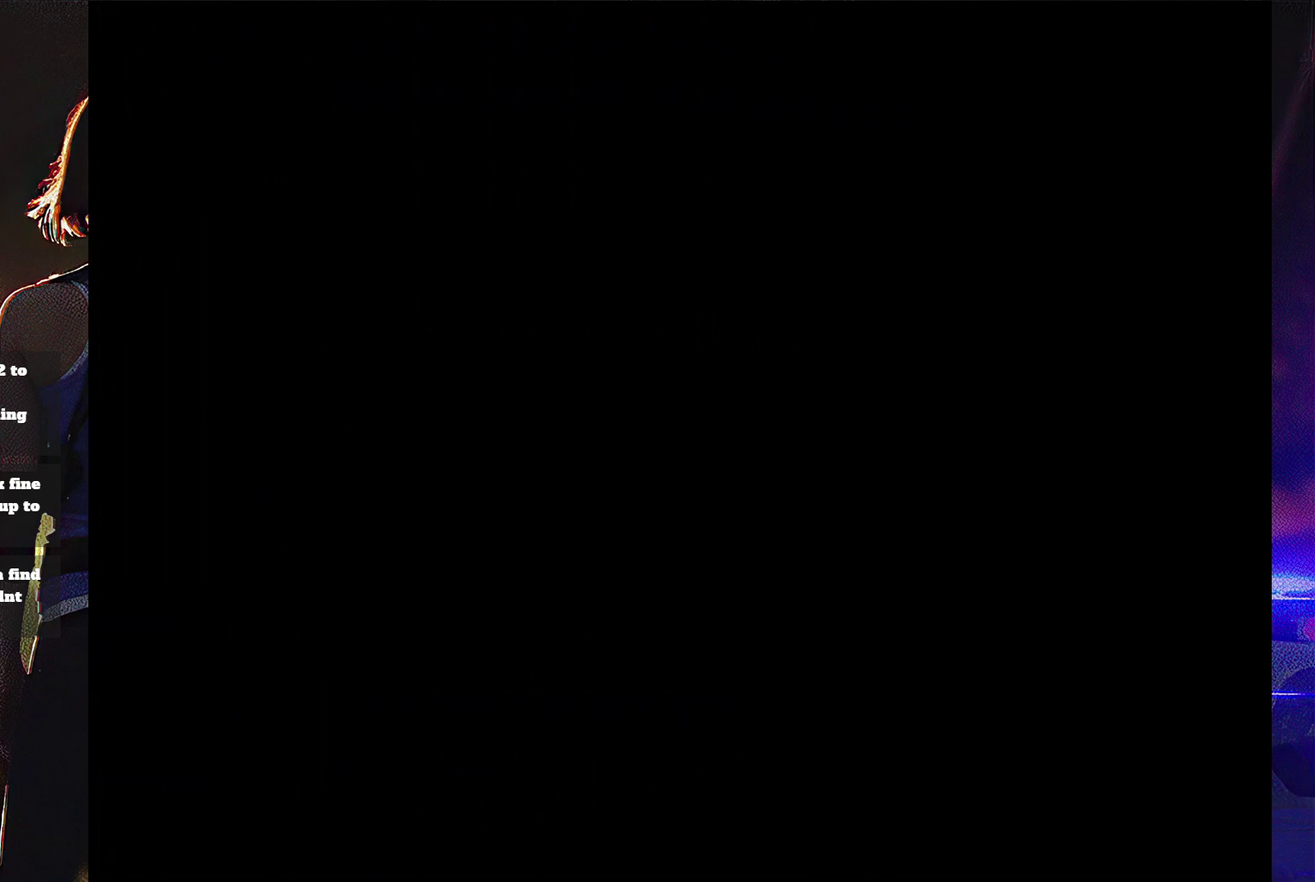
{"buttons": ["SQUARE", "DPAD_UP", "DPAD_RIGHT"], "events": []}
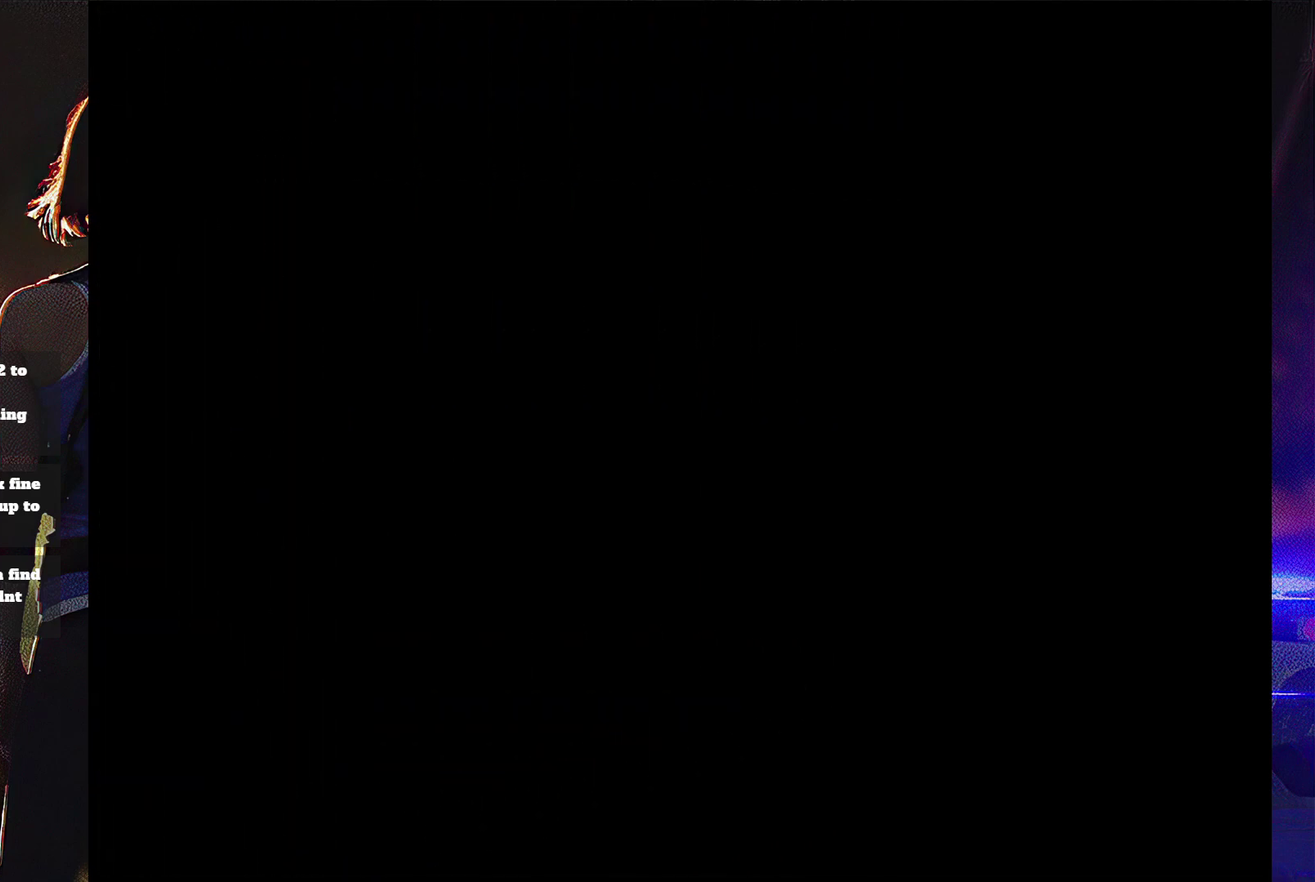
{"buttons": ["SQUARE", "DPAD_UP", "DPAD_RIGHT"], "events": []}
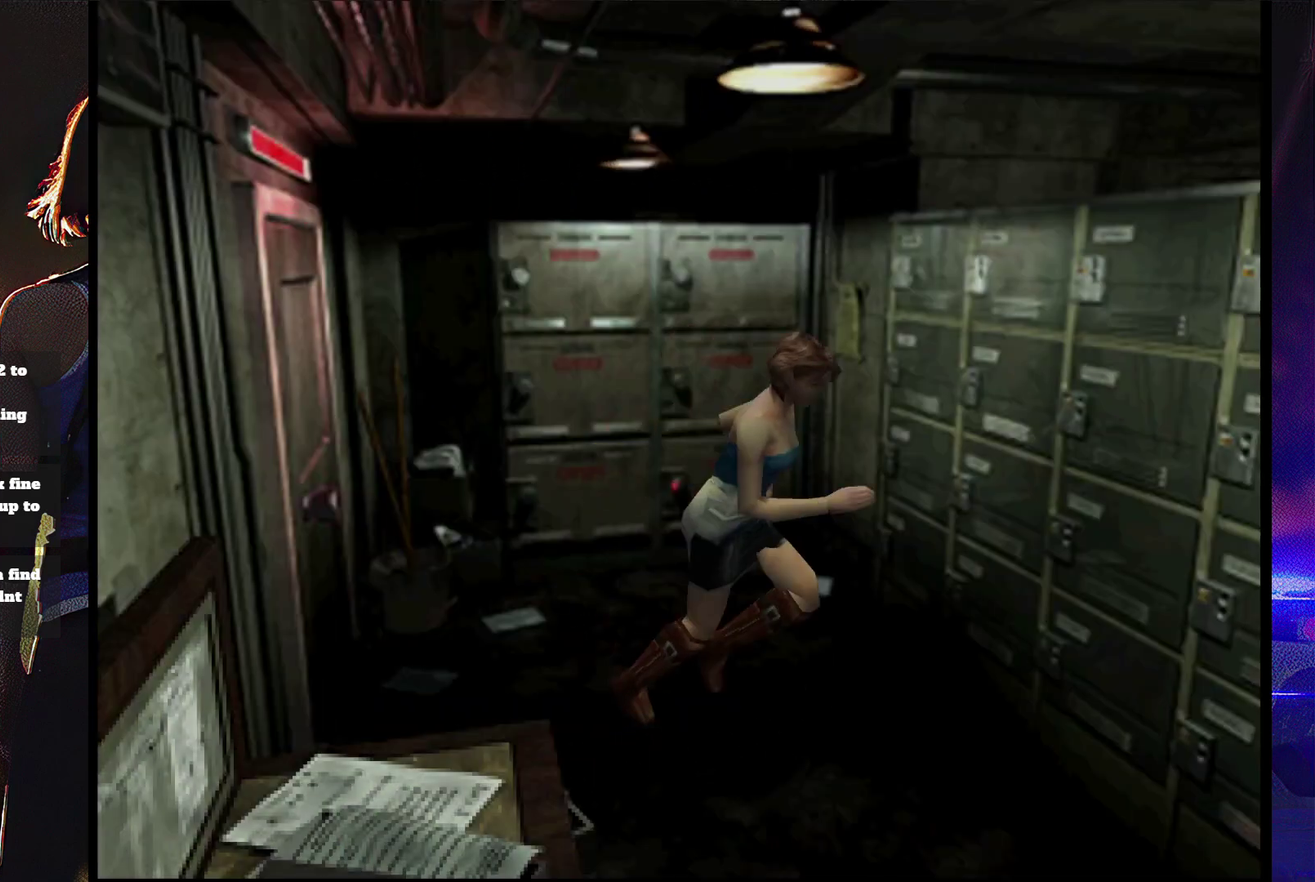
{"buttons": ["SQUARE", "DPAD_UP"], "events": [[133, "DPAD_RIGHT", "up"]]}
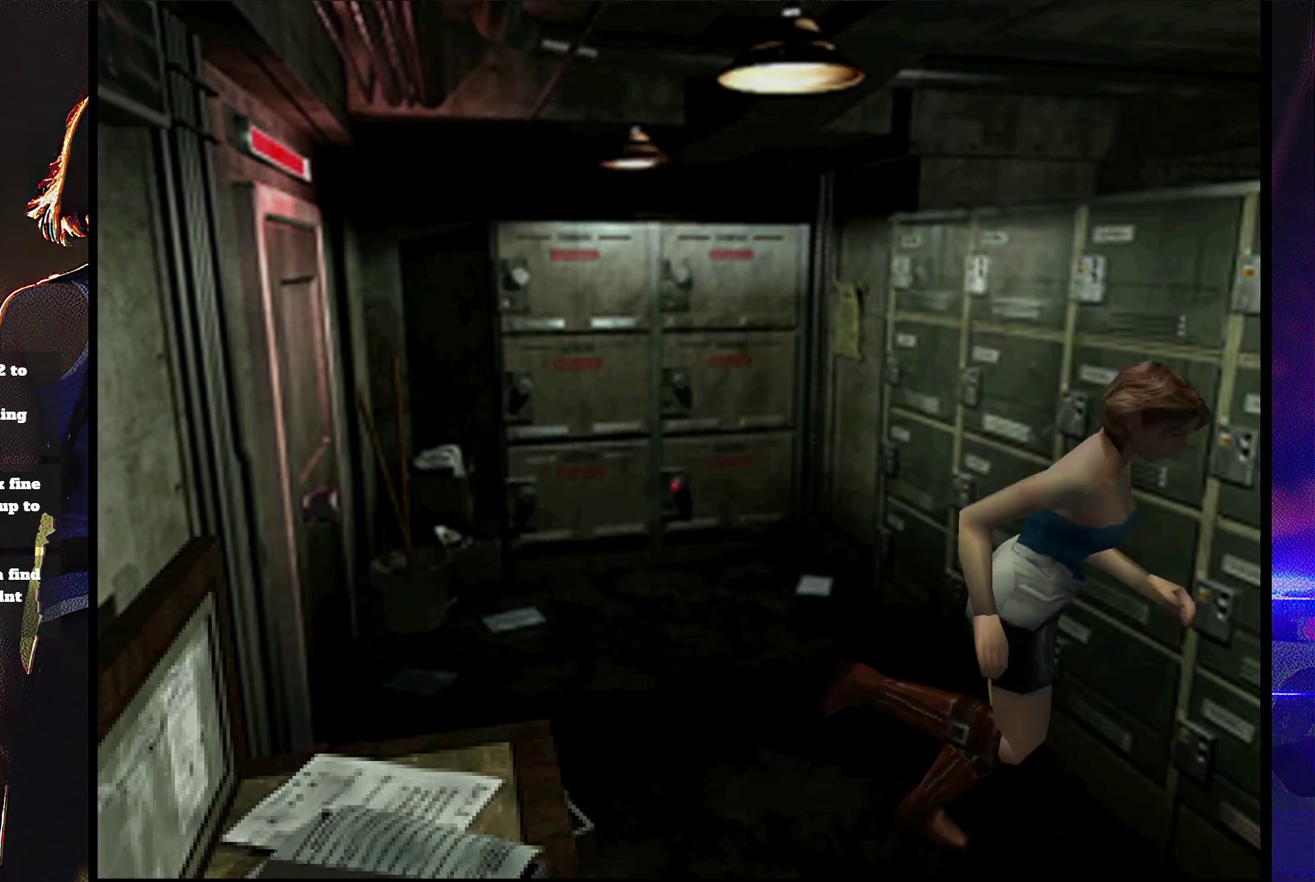
{"buttons": ["SQUARE", "DPAD_UP", "DPAD_LEFT"], "events": [[433, "DPAD_LEFT", "down"]]}
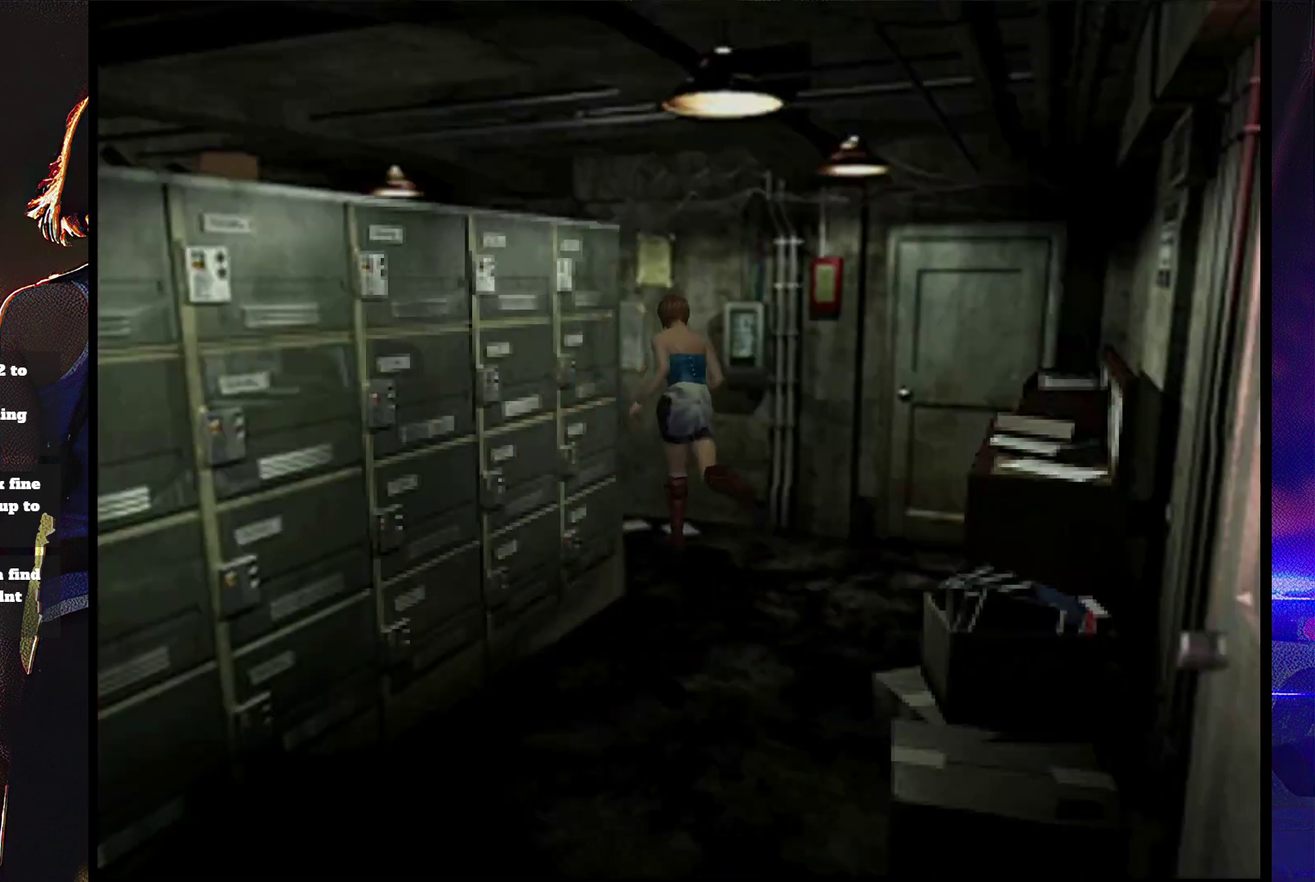
{"buttons": ["SQUARE", "DPAD_LEFT"], "events": [[367, "DPAD_UP", "up"]]}
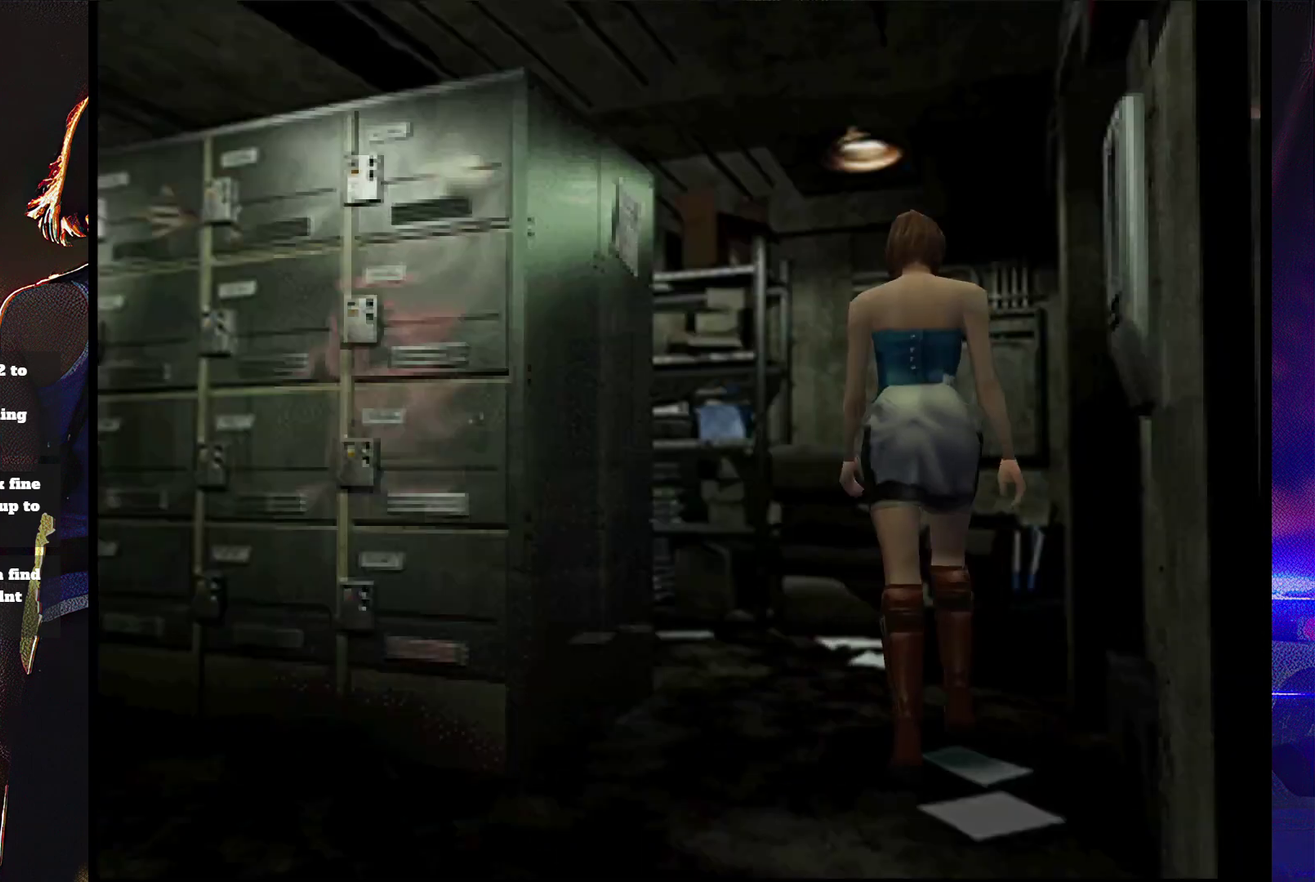
{"buttons": ["SQUARE", "DPAD_UP"], "events": [[100, "DPAD_UP", "down"], [300, "DPAD_LEFT", "up"]]}